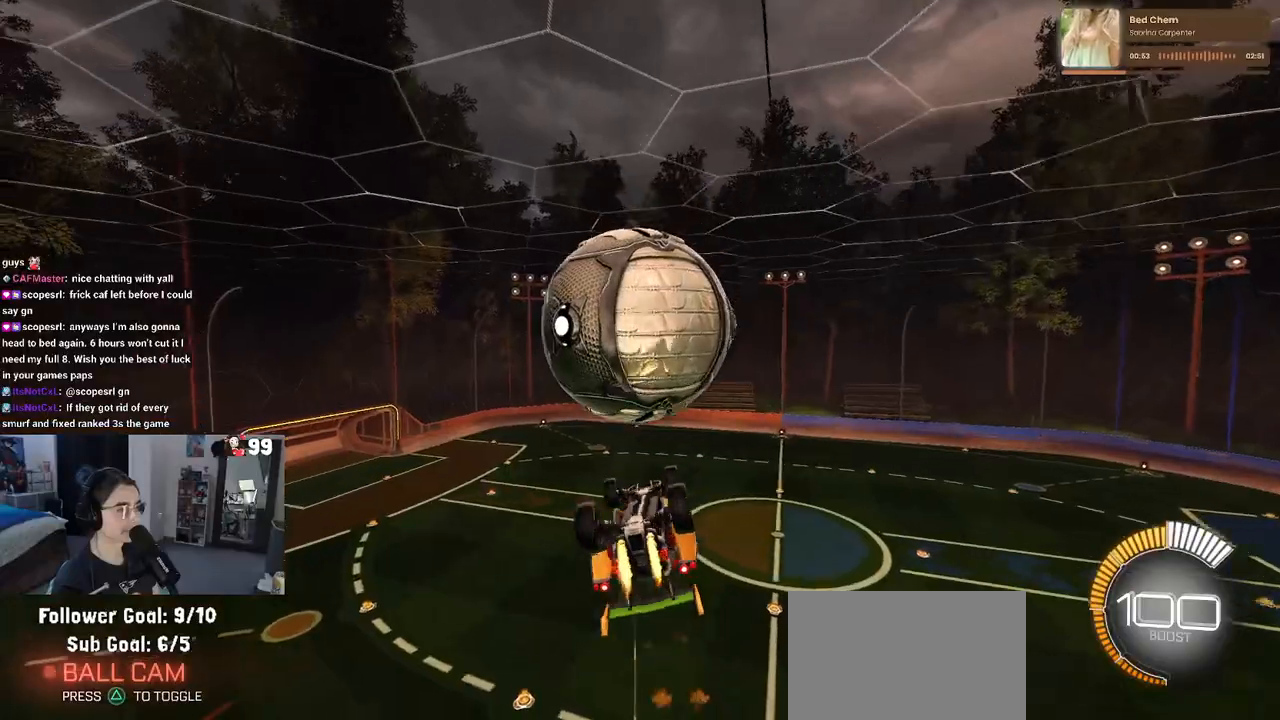
Gameplay with a controller (PlayStation layout); each line is a JSON object with the inputs held at the frame after it. "events" lists button and stick changes between this image and that frame as [ms after this image, input, new state], when the widget could be followed in between.
{"buttons": ["L1", "R1", "R2"], "left_stick": "up-left", "right_stick": "center", "events": [[33, "R1", "up"], [100, "left_stick", "center"], [150, "L1", "down"], [167, "left_stick", "up-left"], [417, "R2", "up"], [483, "R1", "down"], [500, "R2", "down"]]}
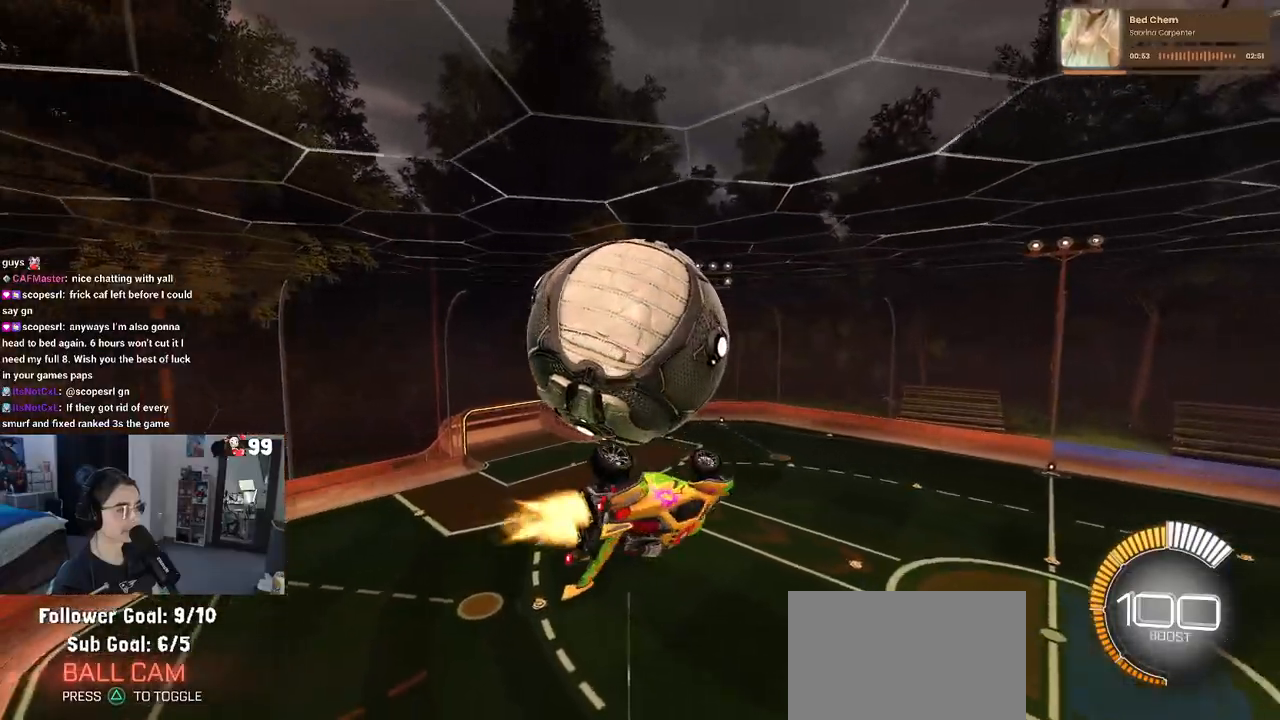
{"buttons": [], "left_stick": "up-left", "right_stick": "center", "events": [[100, "R2", "up"], [150, "R1", "up"], [467, "L1", "up"]]}
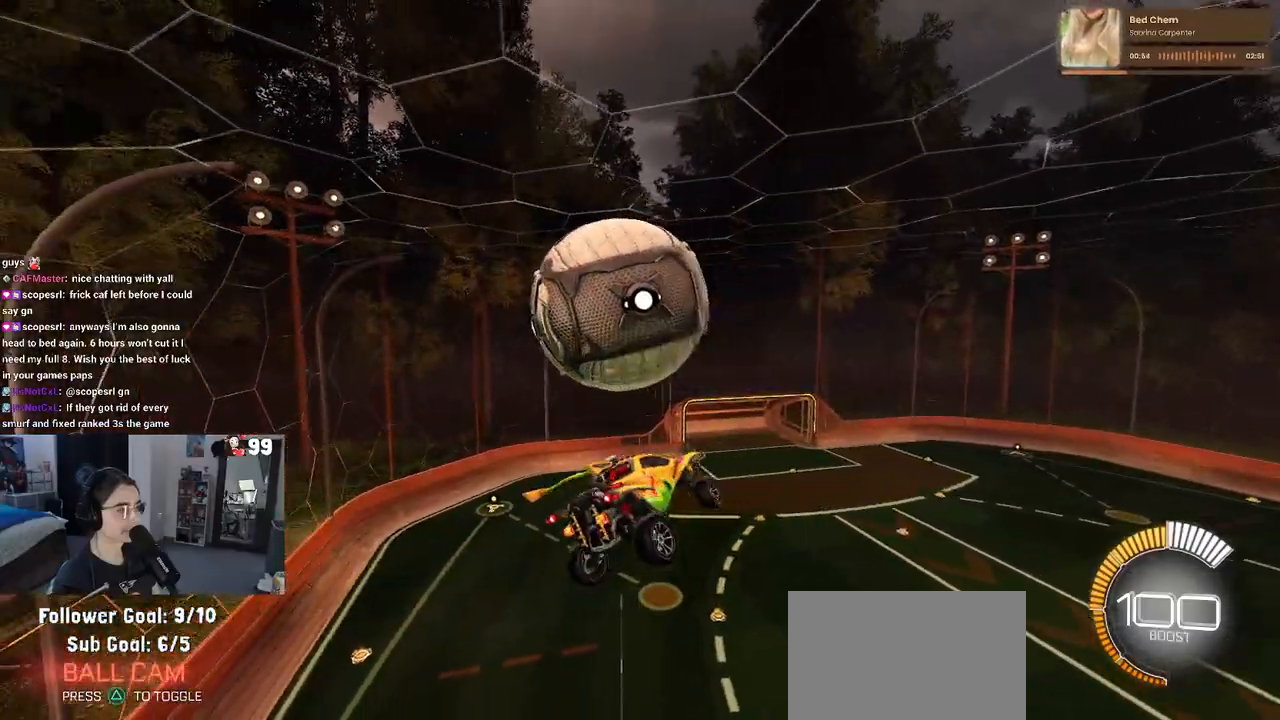
{"buttons": [], "left_stick": "center", "right_stick": "center", "events": [[17, "left_stick", "center"], [83, "R1", "down"], [83, "left_stick", "up-left"], [150, "CROSS", "down"], [217, "left_stick", "down-left"], [267, "CROSS", "up"], [267, "R1", "up"], [367, "left_stick", "down"], [483, "left_stick", "center"]]}
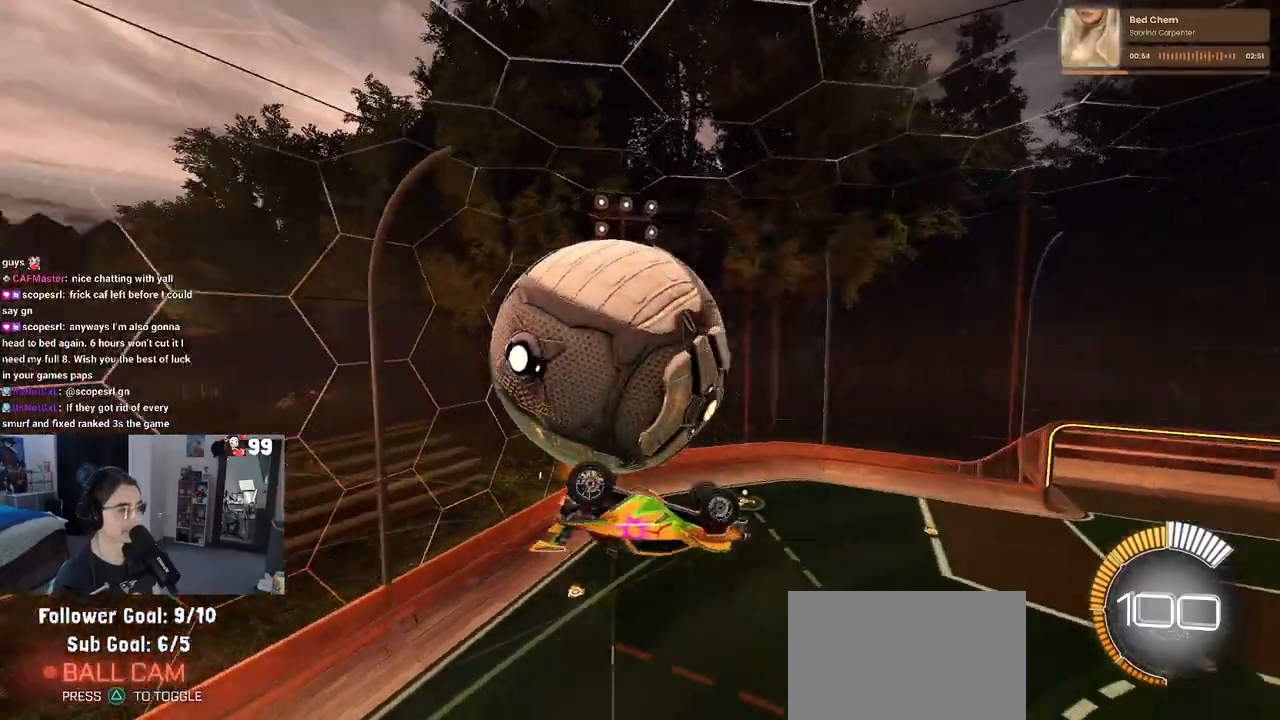
{"buttons": ["R1", "R2"], "left_stick": "up-left", "right_stick": "center", "events": [[100, "left_stick", "up"], [350, "R1", "down"], [350, "R2", "down"], [383, "R3", "down"], [383, "left_stick", "up-left"], [500, "R3", "up"]]}
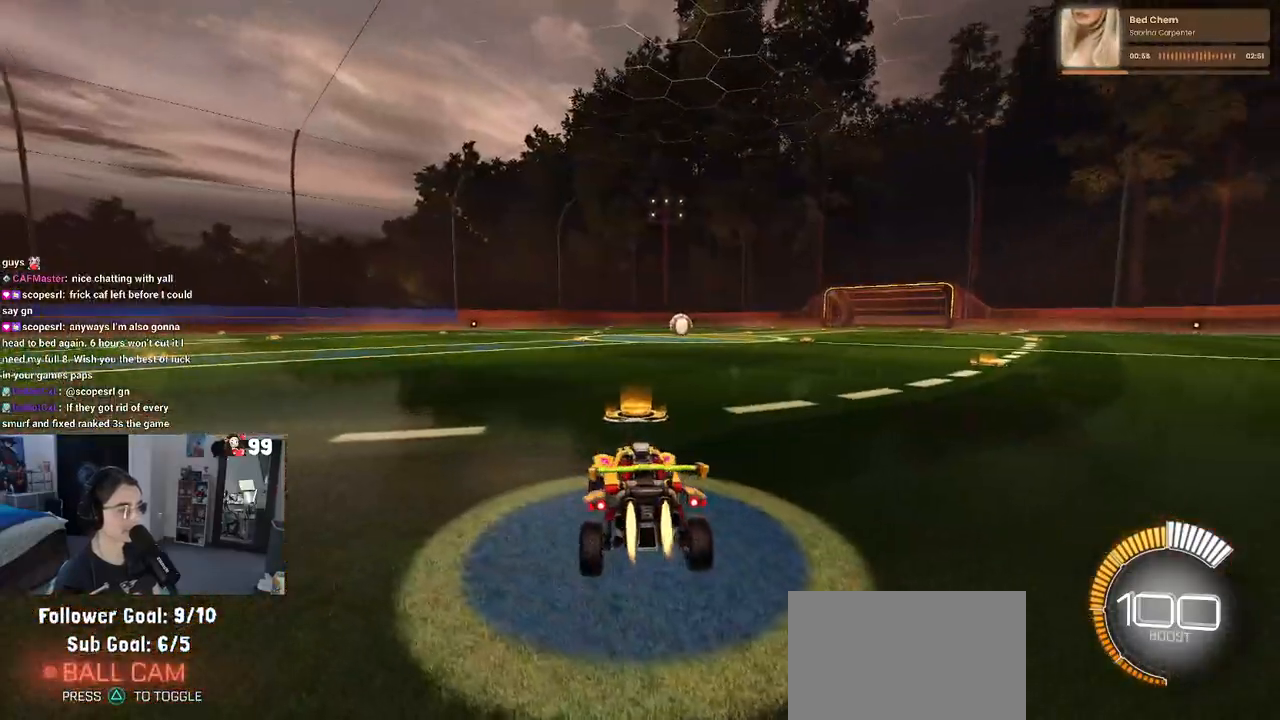
{"buttons": ["R1", "R2"], "left_stick": "center", "right_stick": "center", "events": [[283, "left_stick", "center"], [350, "TRIANGLE", "down"], [500, "TRIANGLE", "up"]]}
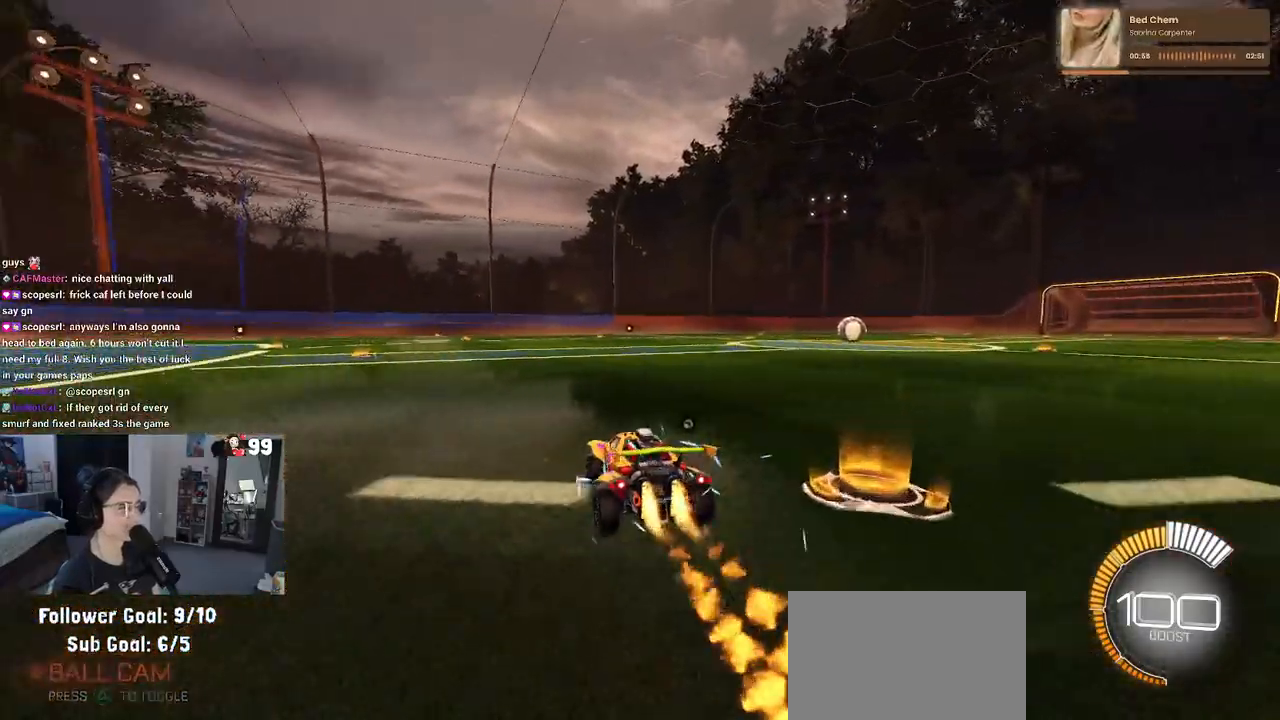
{"buttons": ["R2"], "left_stick": "center", "right_stick": "center", "events": [[267, "DPAD_UP", "down"], [300, "R1", "up"], [333, "DPAD_UP", "up"]]}
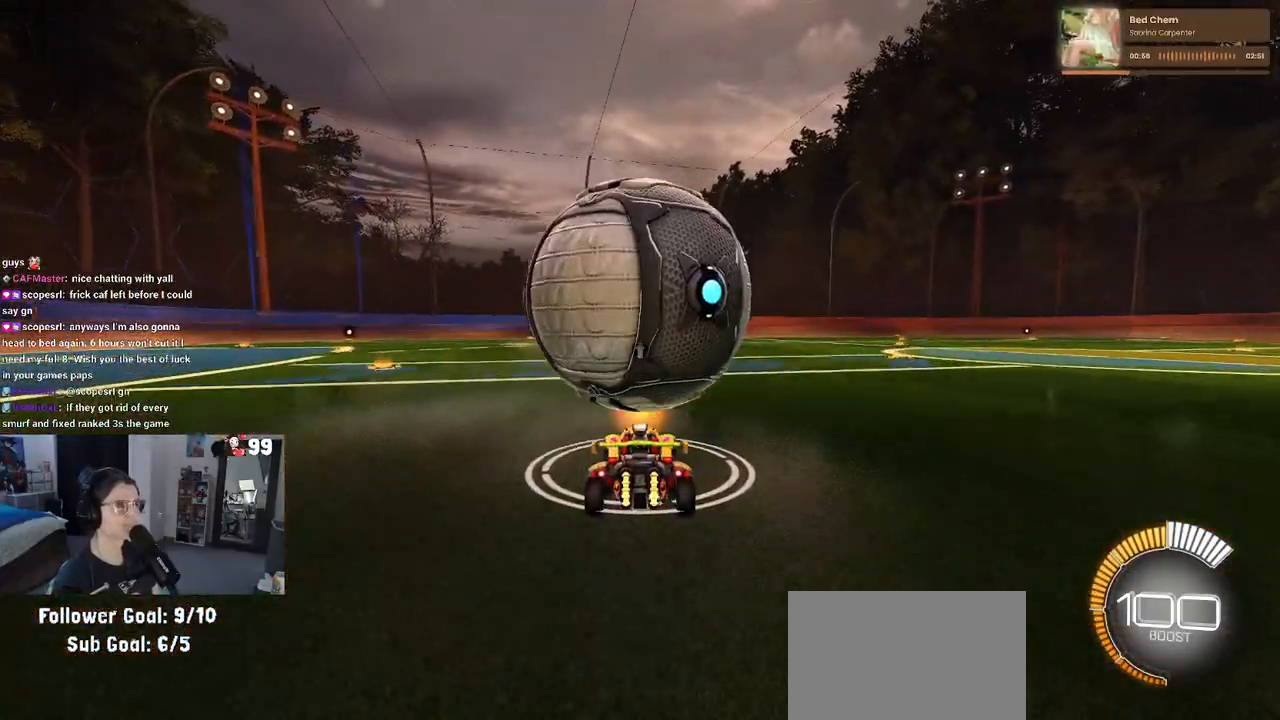
{"buttons": ["R2"], "left_stick": "center", "right_stick": "center", "events": [[167, "R2", "up"], [250, "left_stick", "left"], [283, "R2", "down"], [333, "left_stick", "center"]]}
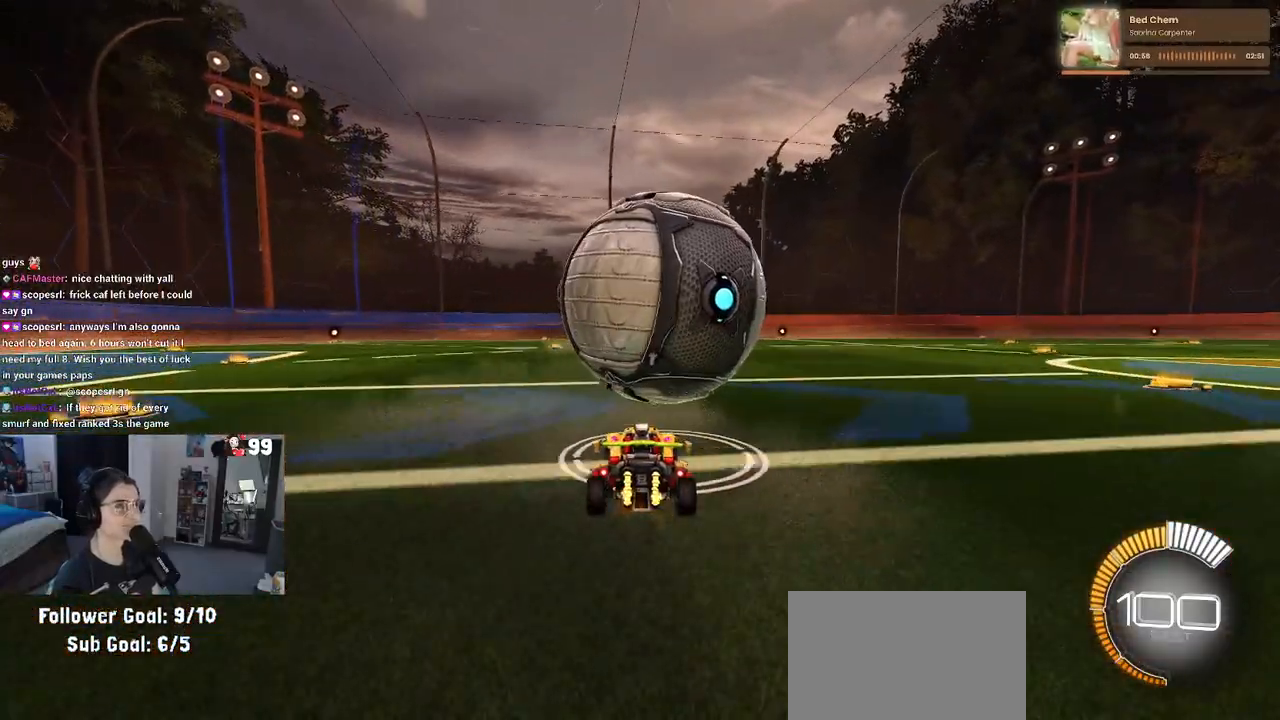
{"buttons": ["R2"], "left_stick": "center", "right_stick": "center", "events": [[133, "R1", "down"], [217, "left_stick", "right"], [333, "left_stick", "center"], [417, "R1", "up"]]}
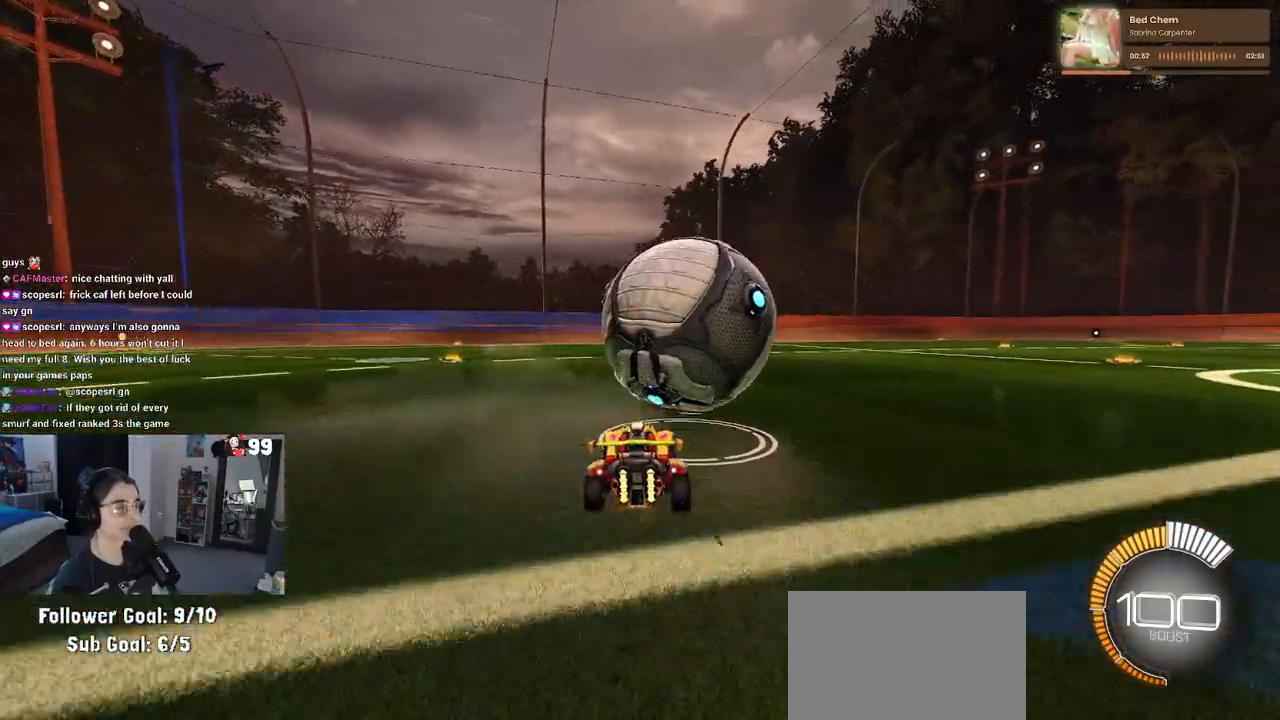
{"buttons": ["R1", "R2"], "left_stick": "center", "right_stick": "center", "events": [[217, "left_stick", "right"], [283, "left_stick", "center"], [317, "TRIANGLE", "down"], [333, "R1", "down"], [367, "left_stick", "left"], [467, "TRIANGLE", "up"], [467, "left_stick", "center"]]}
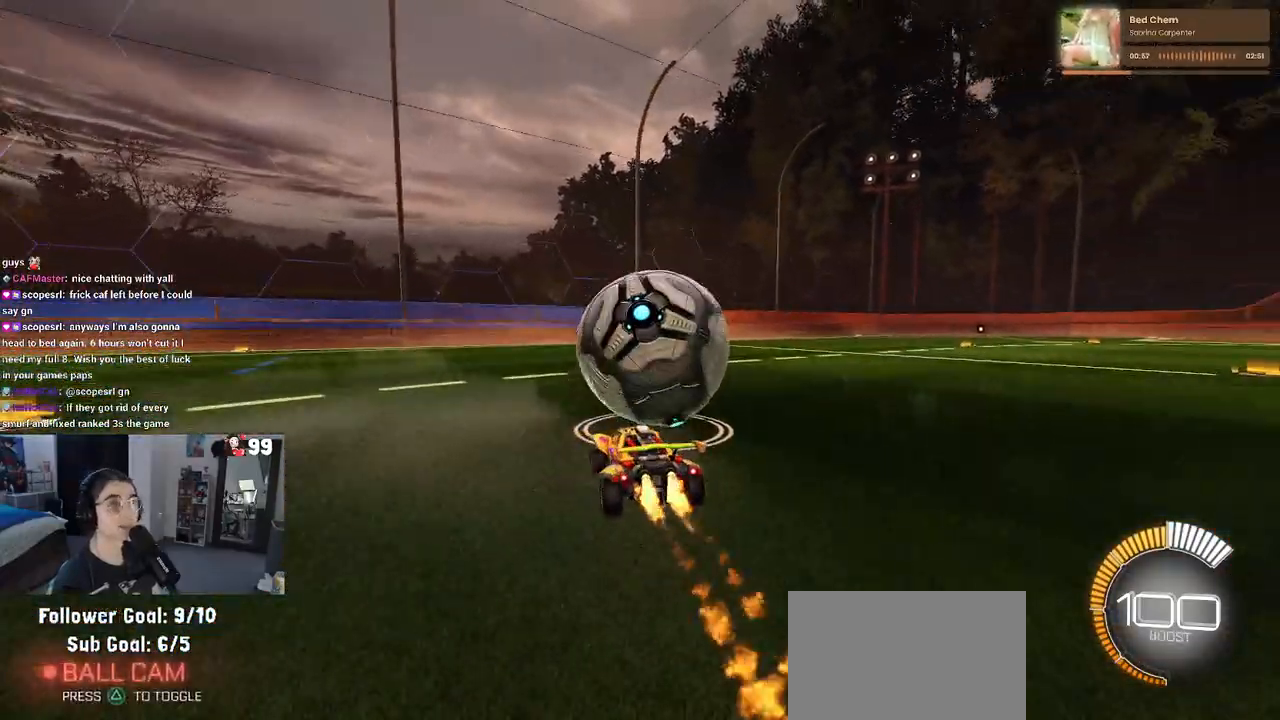
{"buttons": ["R2"], "left_stick": "center", "right_stick": "center", "events": [[67, "R1", "up"]]}
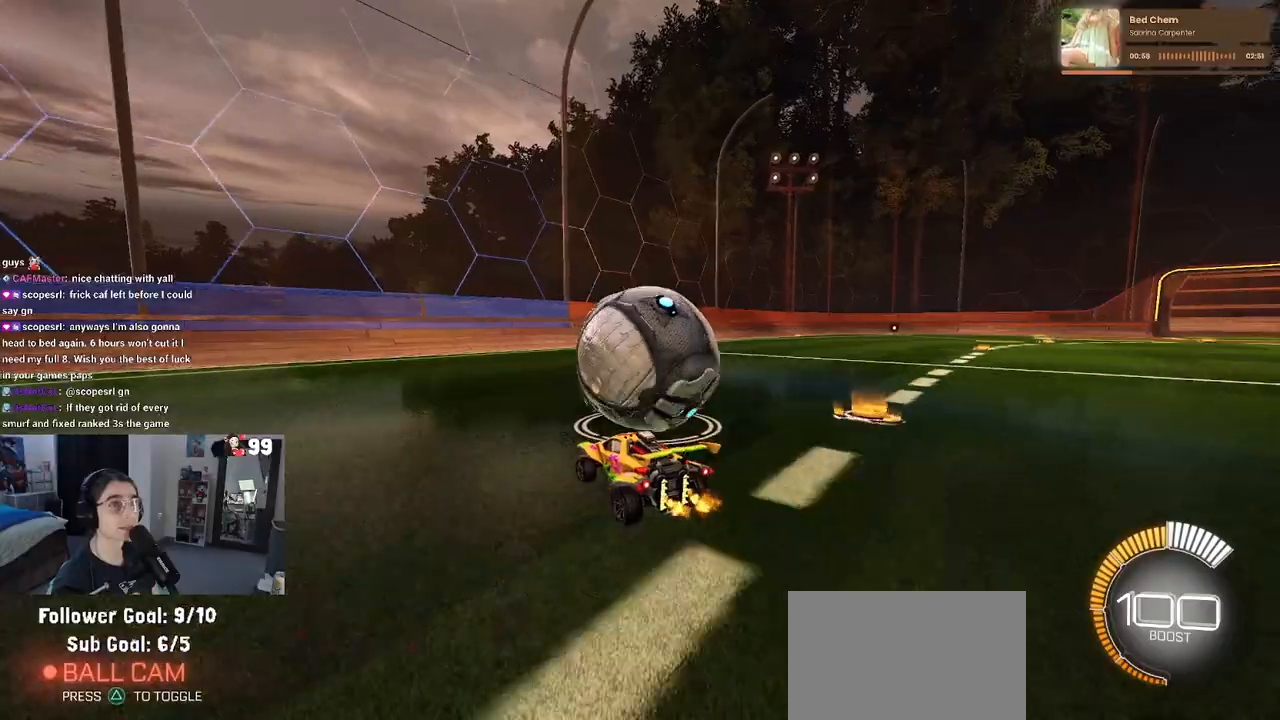
{"buttons": ["R2"], "left_stick": "center", "right_stick": "center", "events": [[183, "R2", "up"], [217, "L2", "down"], [317, "R2", "down"], [317, "left_stick", "right"], [350, "L2", "up"], [467, "left_stick", "center"]]}
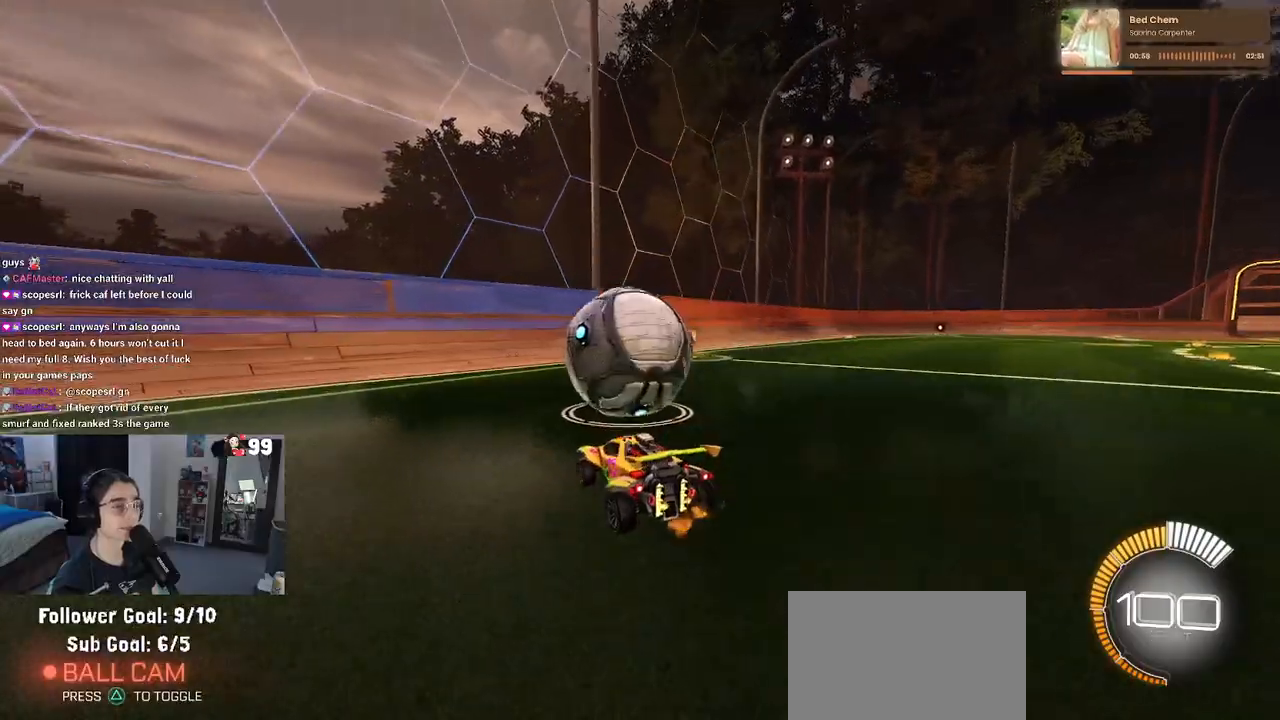
{"buttons": ["R2"], "left_stick": "center", "right_stick": "center", "events": [[267, "left_stick", "left"], [367, "left_stick", "center"]]}
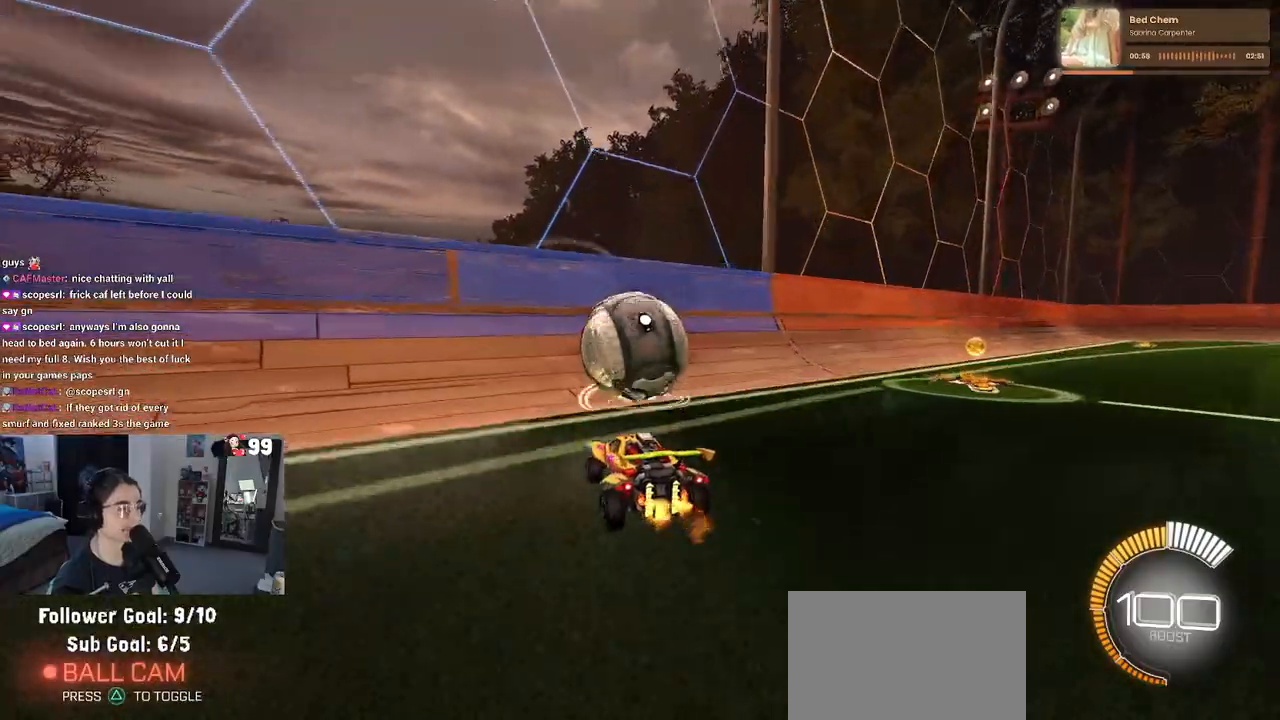
{"buttons": ["R2"], "left_stick": "right", "right_stick": "center", "events": [[50, "left_stick", "right"], [83, "R1", "down"], [117, "left_stick", "center"], [383, "left_stick", "right"], [433, "R1", "up"]]}
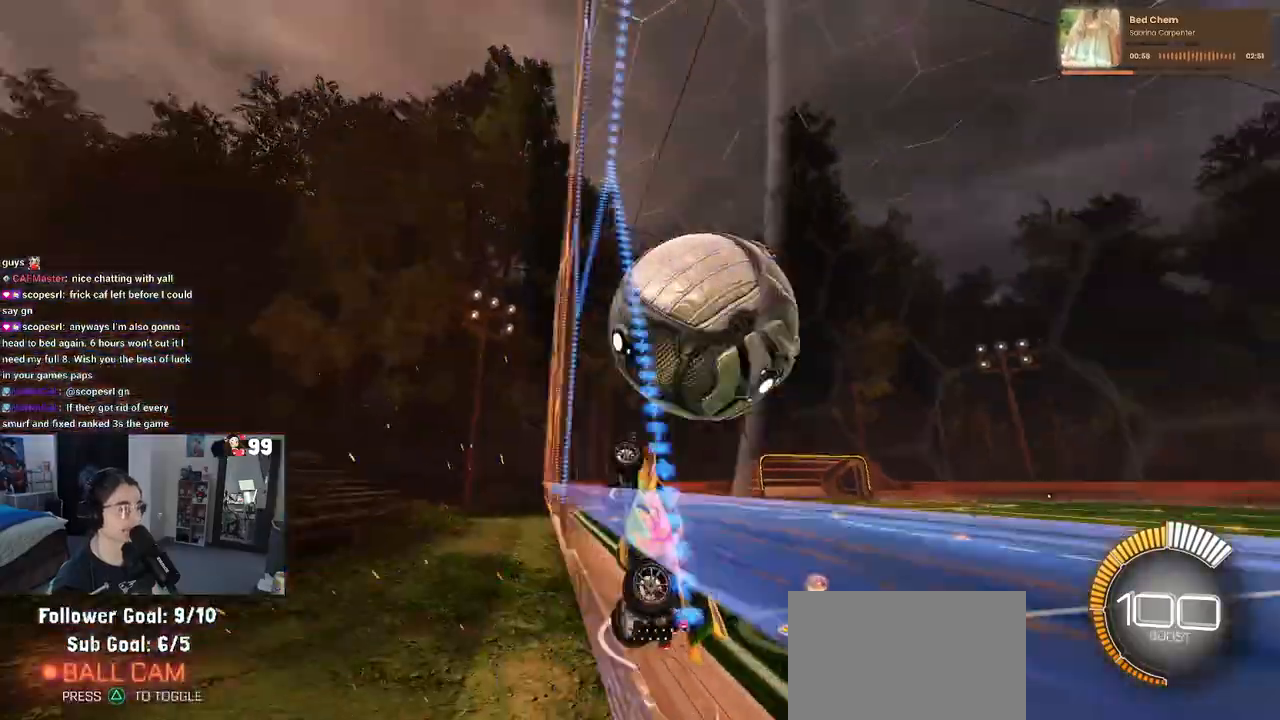
{"buttons": ["L1", "R2"], "left_stick": "down-right", "right_stick": "center", "events": [[83, "CROSS", "down"], [117, "L1", "down"], [250, "left_stick", "center"], [367, "CROSS", "up"], [383, "left_stick", "down-right"]]}
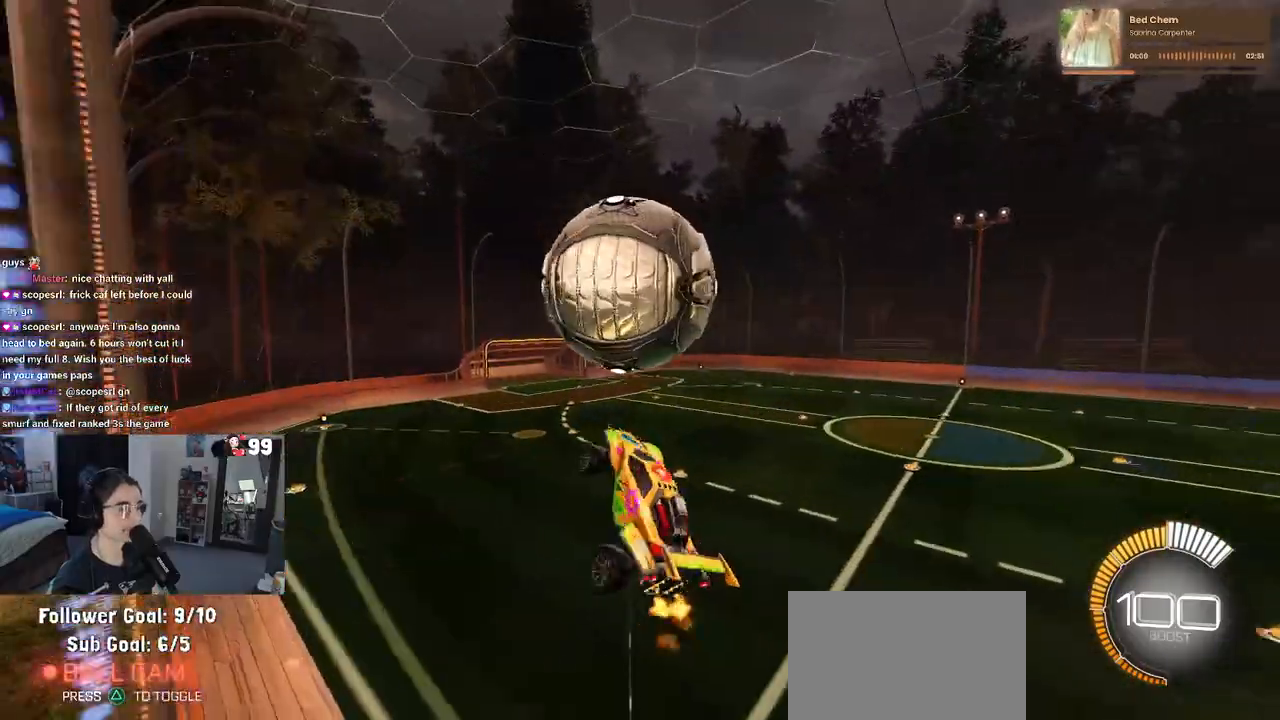
{"buttons": ["L1", "R1", "R2"], "left_stick": "down-left", "right_stick": "center", "events": [[117, "left_stick", "down-left"], [167, "left_stick", "left"], [250, "R1", "down"], [383, "R1", "up"], [433, "left_stick", "down-left"], [467, "R1", "down"]]}
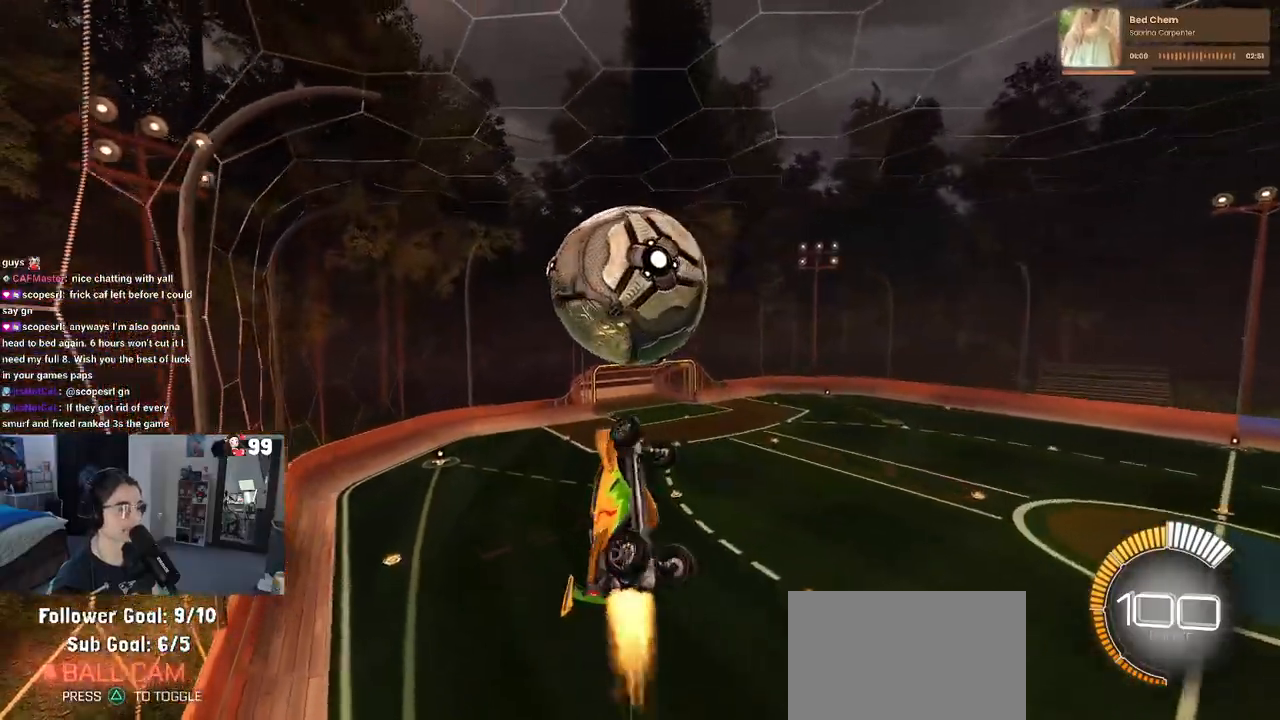
{"buttons": ["R2"], "left_stick": "up", "right_stick": "center", "events": [[33, "left_stick", "down"], [50, "L1", "up"], [133, "left_stick", "down-right"], [367, "left_stick", "up-right"], [433, "R1", "up"], [467, "left_stick", "up"]]}
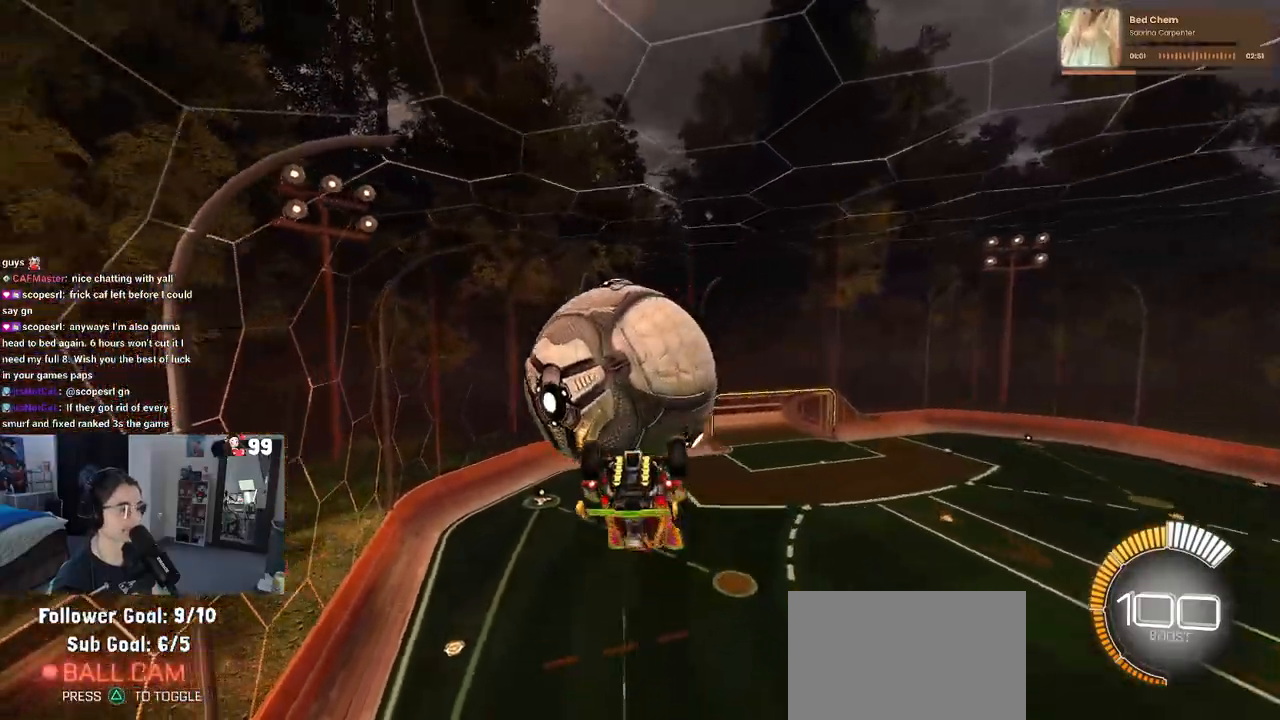
{"buttons": ["R1", "R2", "R3"], "left_stick": "center", "right_stick": "center", "events": [[33, "L1", "down"], [150, "left_stick", "up-left"], [233, "R2", "up"], [433, "L1", "up"], [467, "R1", "down"], [467, "R2", "down"], [483, "left_stick", "center"], [500, "R3", "down"]]}
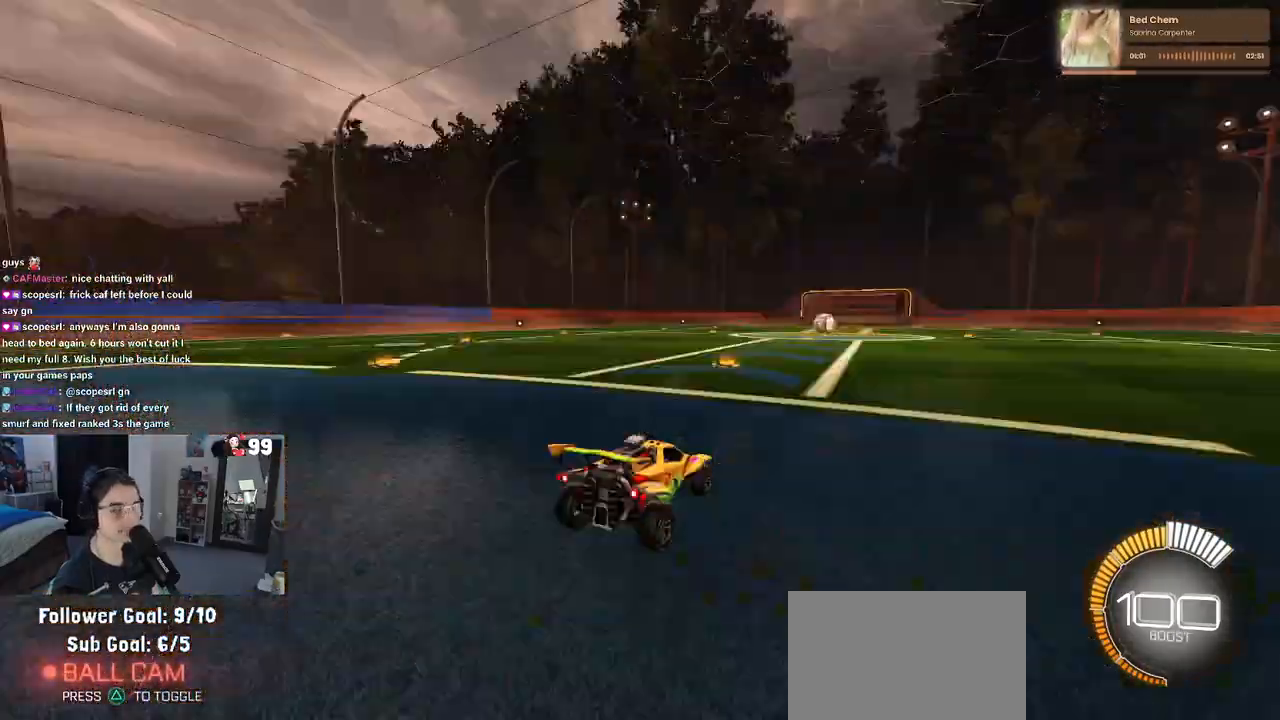
{"buttons": ["R1", "R2"], "left_stick": "center", "right_stick": "center", "events": [[83, "left_stick", "left"], [117, "R3", "up"], [350, "left_stick", "center"]]}
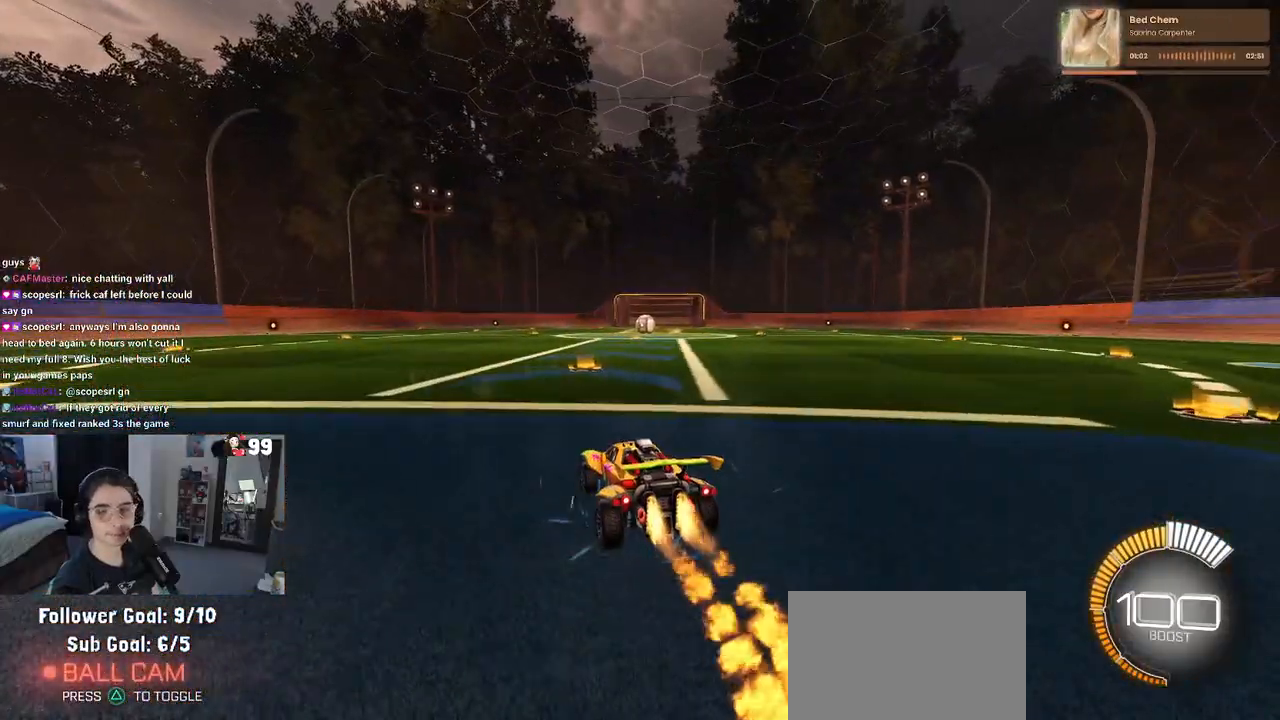
{"buttons": ["R1", "R2"], "left_stick": "center", "right_stick": "center", "events": [[50, "TRIANGLE", "down"], [117, "left_stick", "left"], [233, "TRIANGLE", "up"], [317, "left_stick", "center"]]}
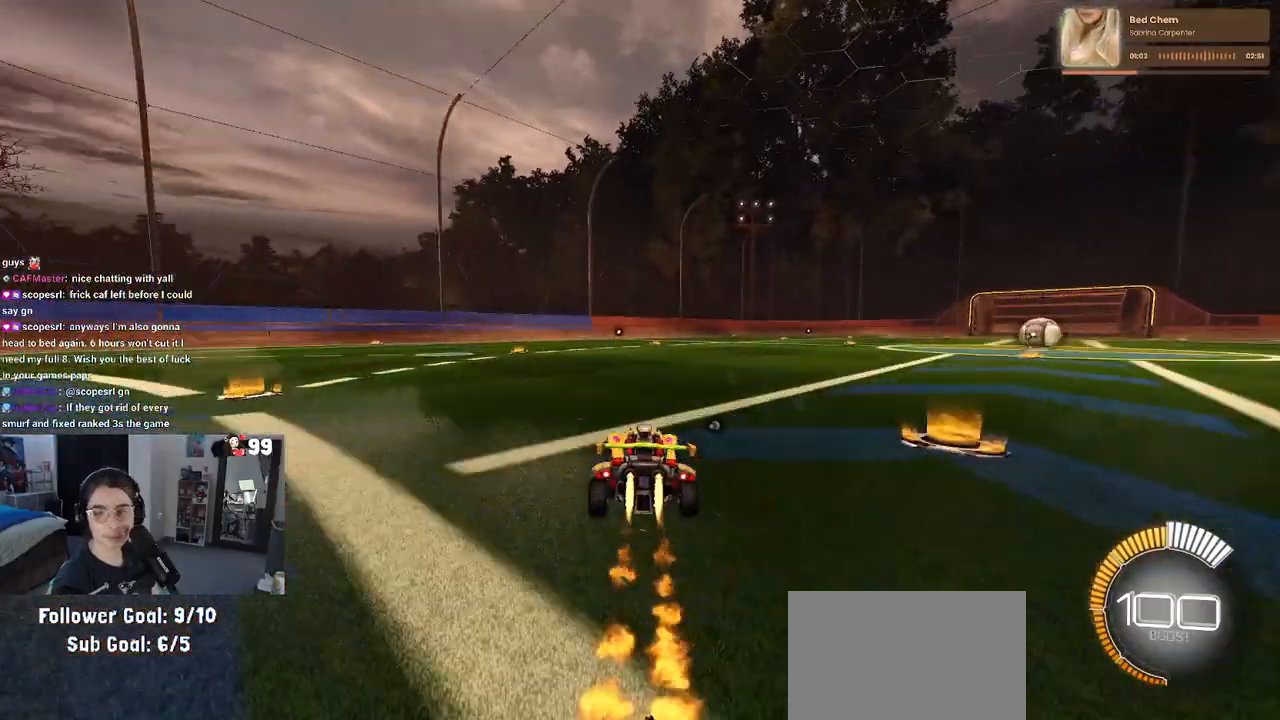
{"buttons": ["R2"], "left_stick": "center", "right_stick": "center", "events": [[17, "R1", "up"], [50, "DPAD_UP", "down"], [117, "DPAD_UP", "up"], [333, "left_stick", "right"], [467, "left_stick", "center"]]}
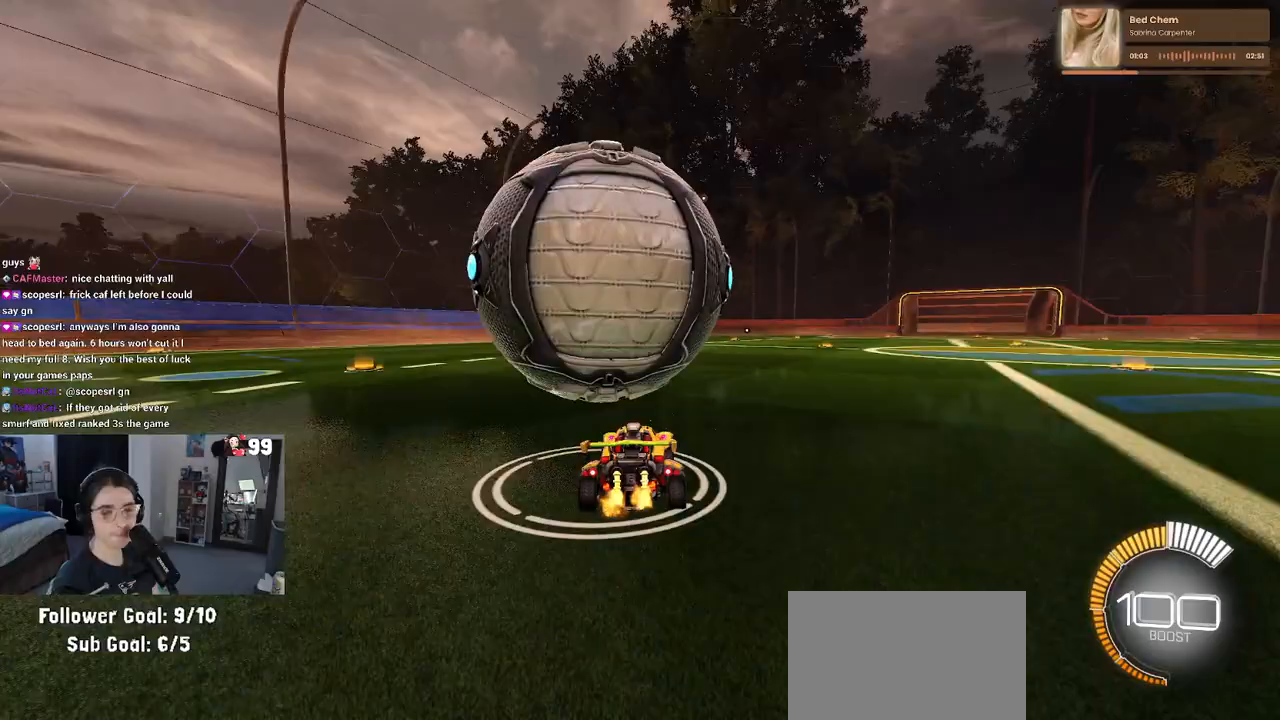
{"buttons": [], "left_stick": "left", "right_stick": "center", "events": [[183, "left_stick", "left"], [333, "R2", "up"]]}
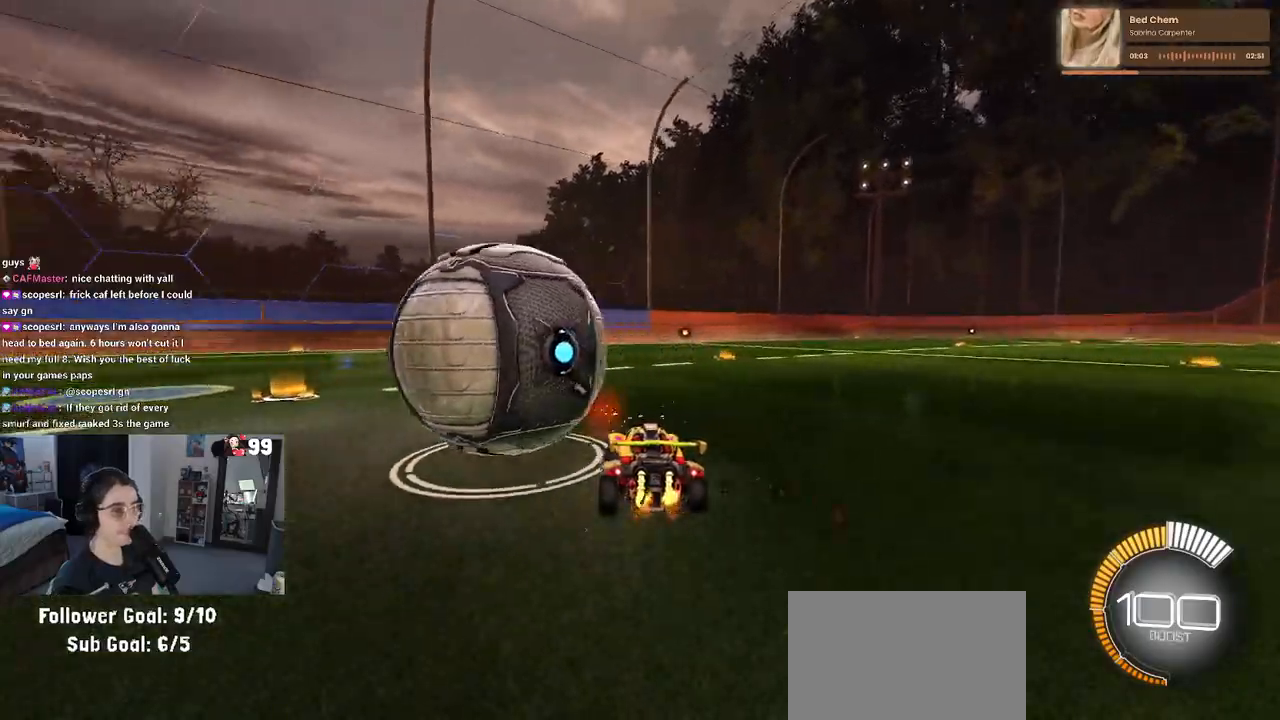
{"buttons": ["TRIANGLE", "R1", "R2"], "left_stick": "center", "right_stick": "center", "events": [[100, "left_stick", "center"], [333, "R2", "down"], [417, "R1", "down"], [433, "TRIANGLE", "down"]]}
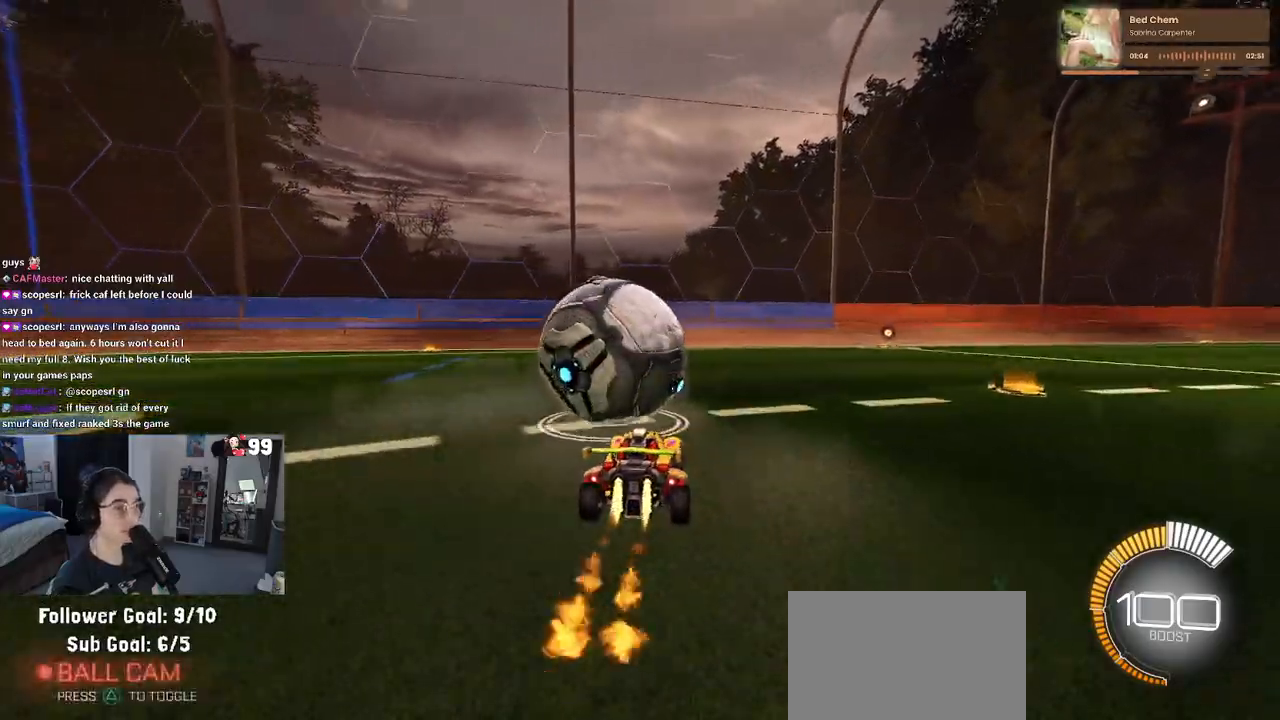
{"buttons": ["L2"], "left_stick": "center", "right_stick": "center", "events": [[50, "TRIANGLE", "up"], [350, "R1", "up"], [483, "L2", "down"], [500, "R2", "up"]]}
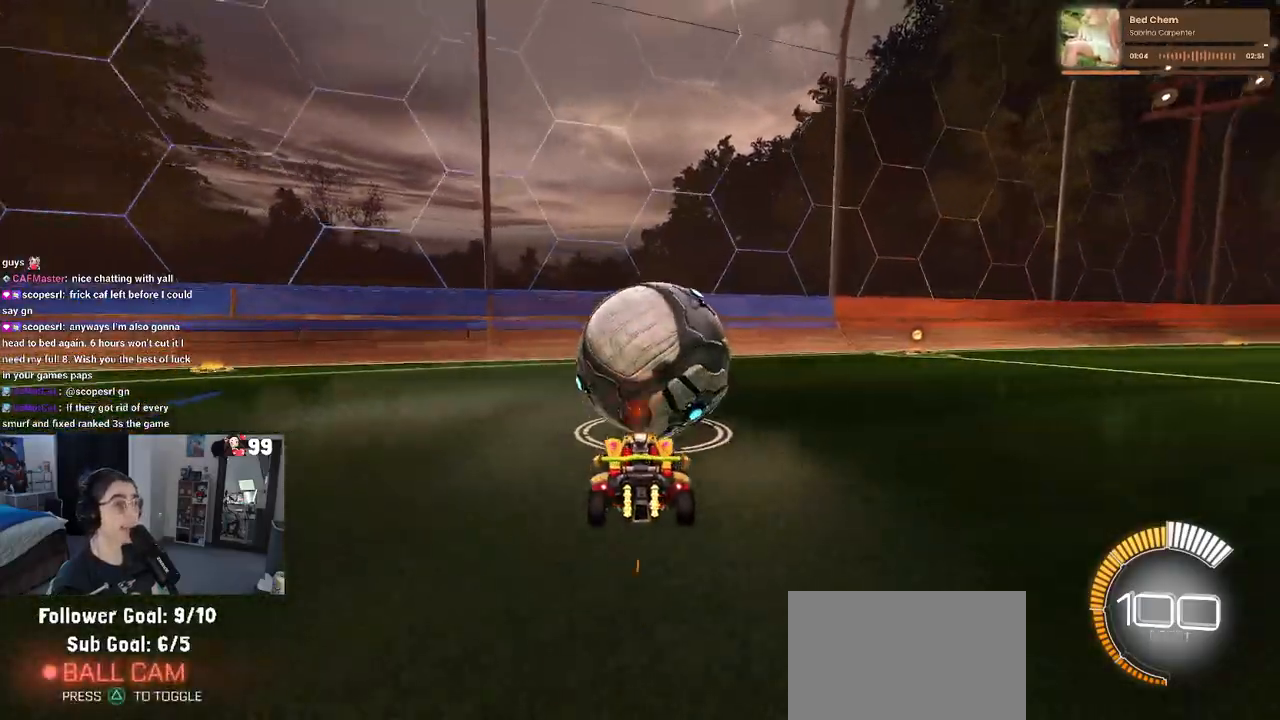
{"buttons": ["R1", "R2"], "left_stick": "left", "right_stick": "center", "events": [[83, "L2", "up"], [83, "R2", "down"], [200, "left_stick", "right"], [317, "left_stick", "center"], [433, "R1", "down"], [450, "left_stick", "left"]]}
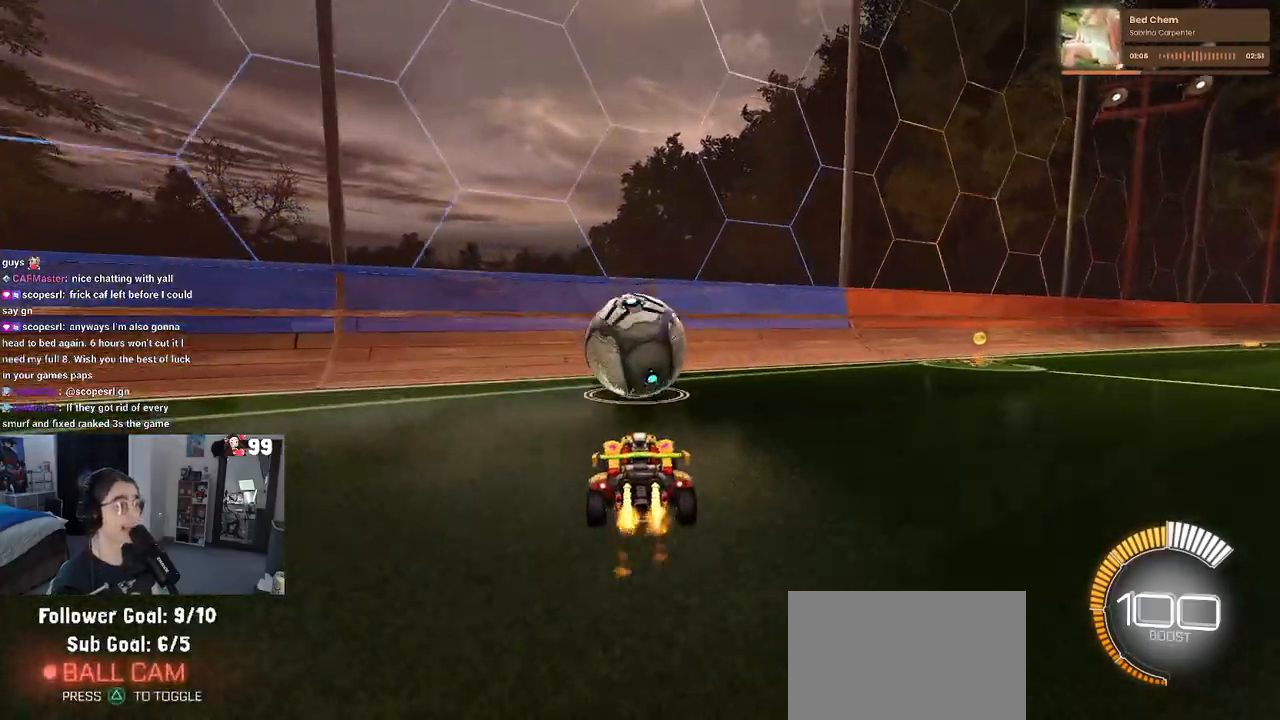
{"buttons": ["R1", "R2"], "left_stick": "right", "right_stick": "center", "events": [[33, "left_stick", "center"], [250, "left_stick", "left"], [317, "left_stick", "center"], [483, "left_stick", "right"]]}
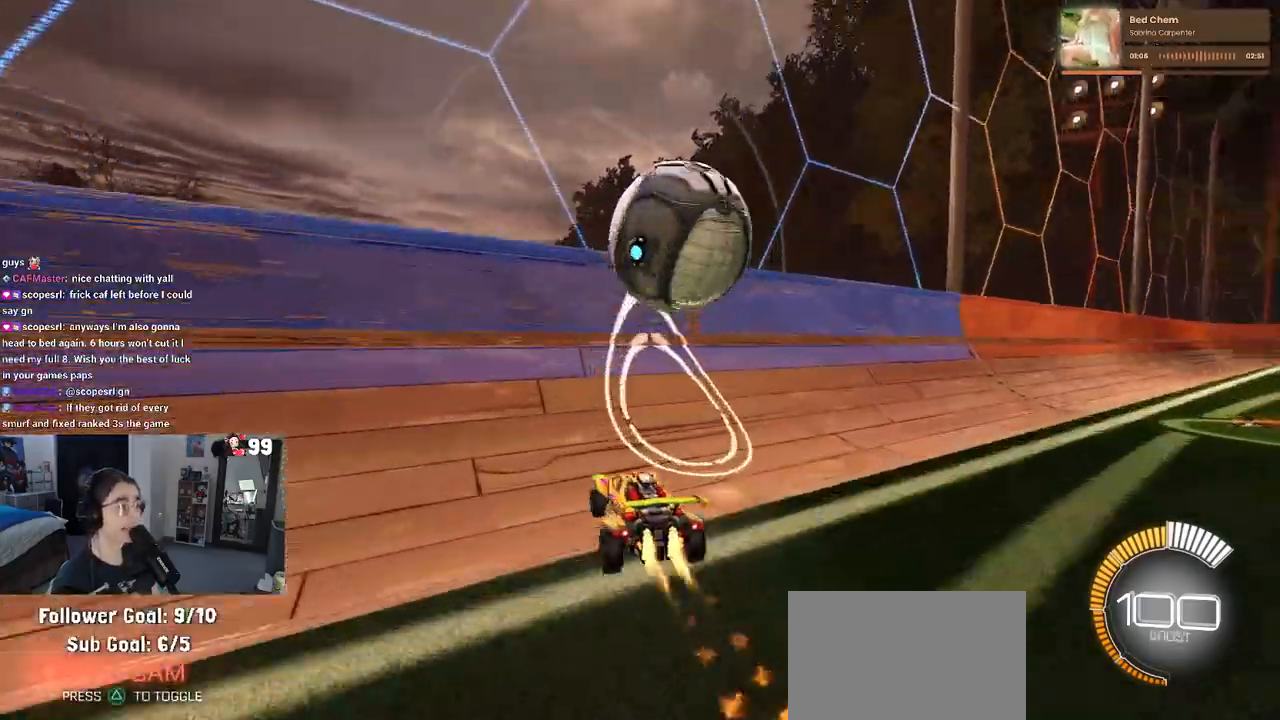
{"buttons": ["CROSS", "L1", "R2"], "left_stick": "right", "right_stick": "center", "events": [[83, "R1", "up"], [150, "left_stick", "center"], [233, "left_stick", "right"], [367, "CROSS", "down"], [400, "L1", "down"]]}
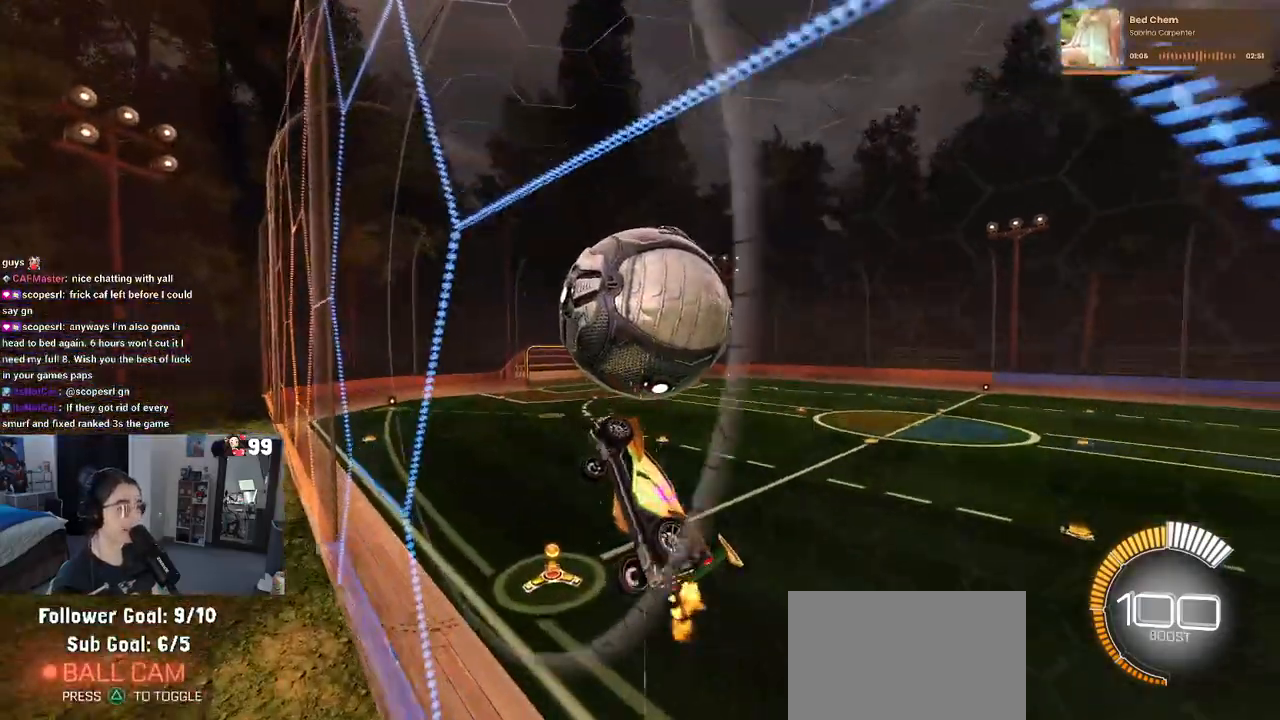
{"buttons": ["L1", "R1", "R2"], "left_stick": "left", "right_stick": "center", "events": [[33, "CROSS", "up"], [33, "left_stick", "center"], [183, "left_stick", "down"], [367, "R1", "down"], [383, "left_stick", "center"], [450, "left_stick", "left"]]}
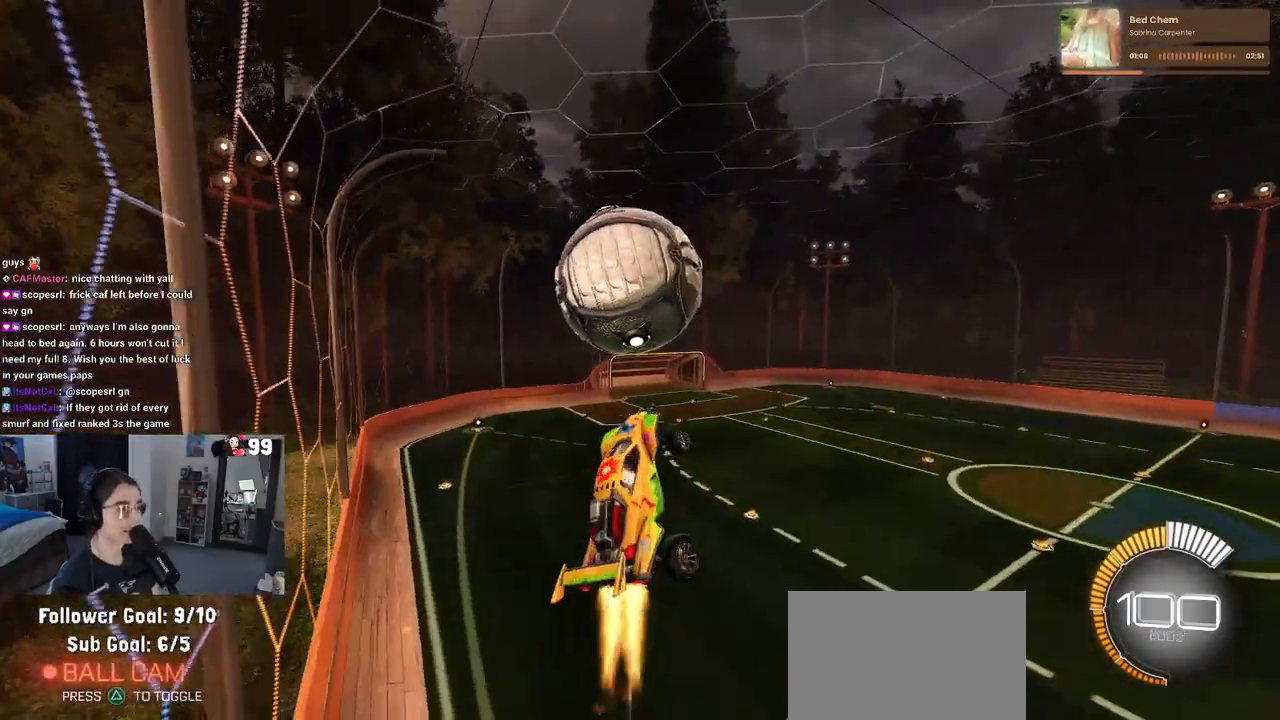
{"buttons": ["R1", "R2"], "left_stick": "down-left", "right_stick": "center", "events": [[33, "left_stick", "down-left"], [200, "L1", "up"], [200, "left_stick", "down"], [450, "left_stick", "down-left"]]}
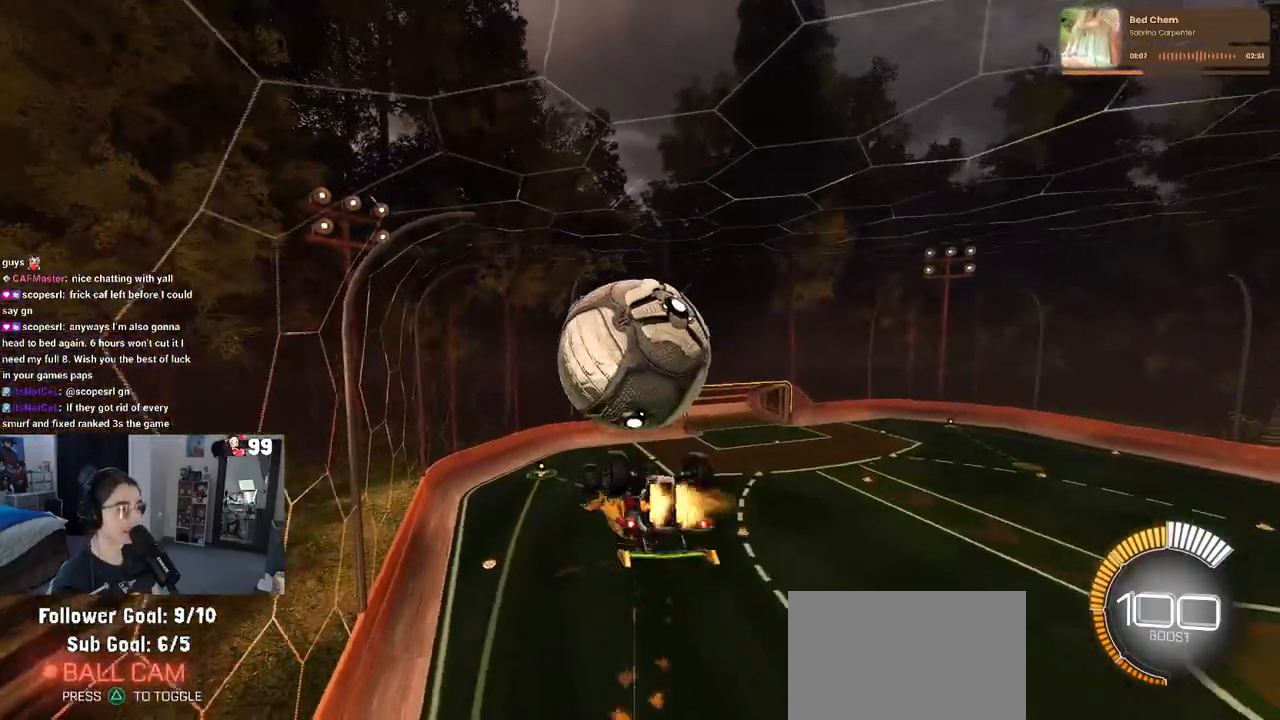
{"buttons": ["L1", "R2"], "left_stick": "left", "right_stick": "center", "events": [[17, "left_stick", "left"], [100, "left_stick", "center"], [233, "left_stick", "left"], [283, "L1", "down"], [283, "R1", "up"]]}
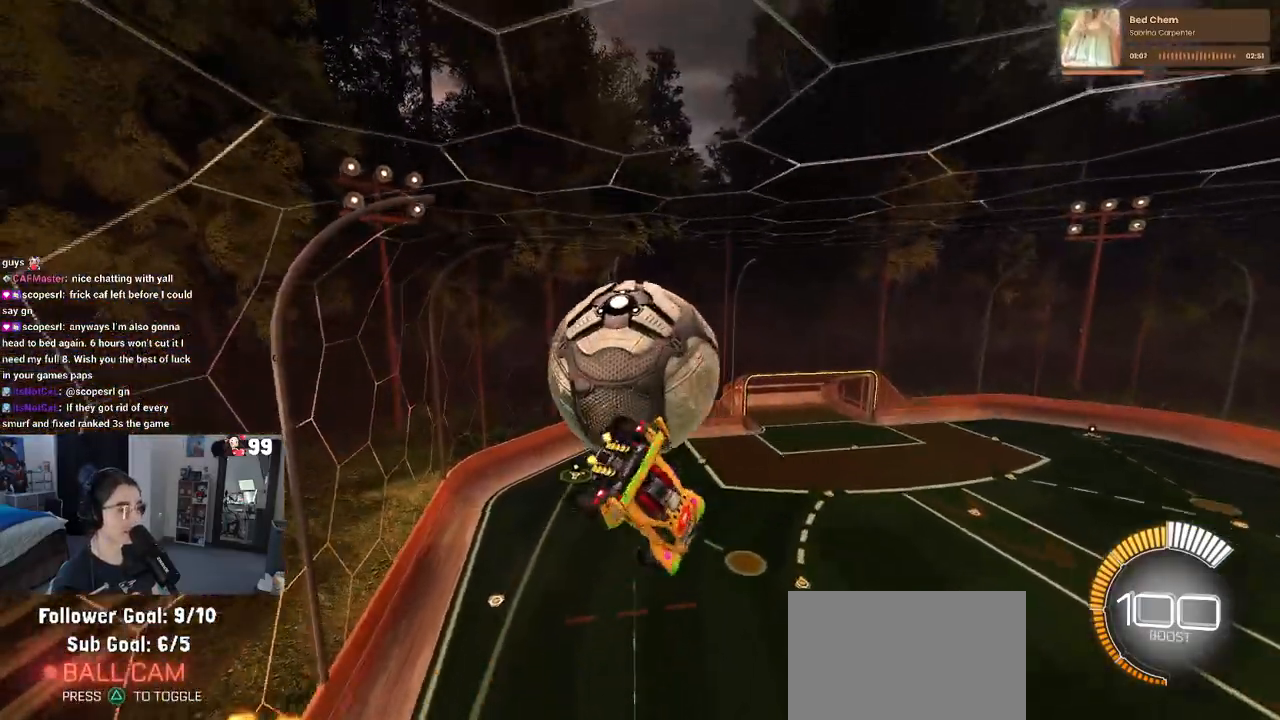
{"buttons": ["R2"], "left_stick": "up", "right_stick": "center", "events": [[200, "R1", "down"], [267, "left_stick", "center"], [317, "left_stick", "down-right"], [350, "R1", "up"], [400, "L1", "up"], [417, "left_stick", "center"], [500, "left_stick", "up"]]}